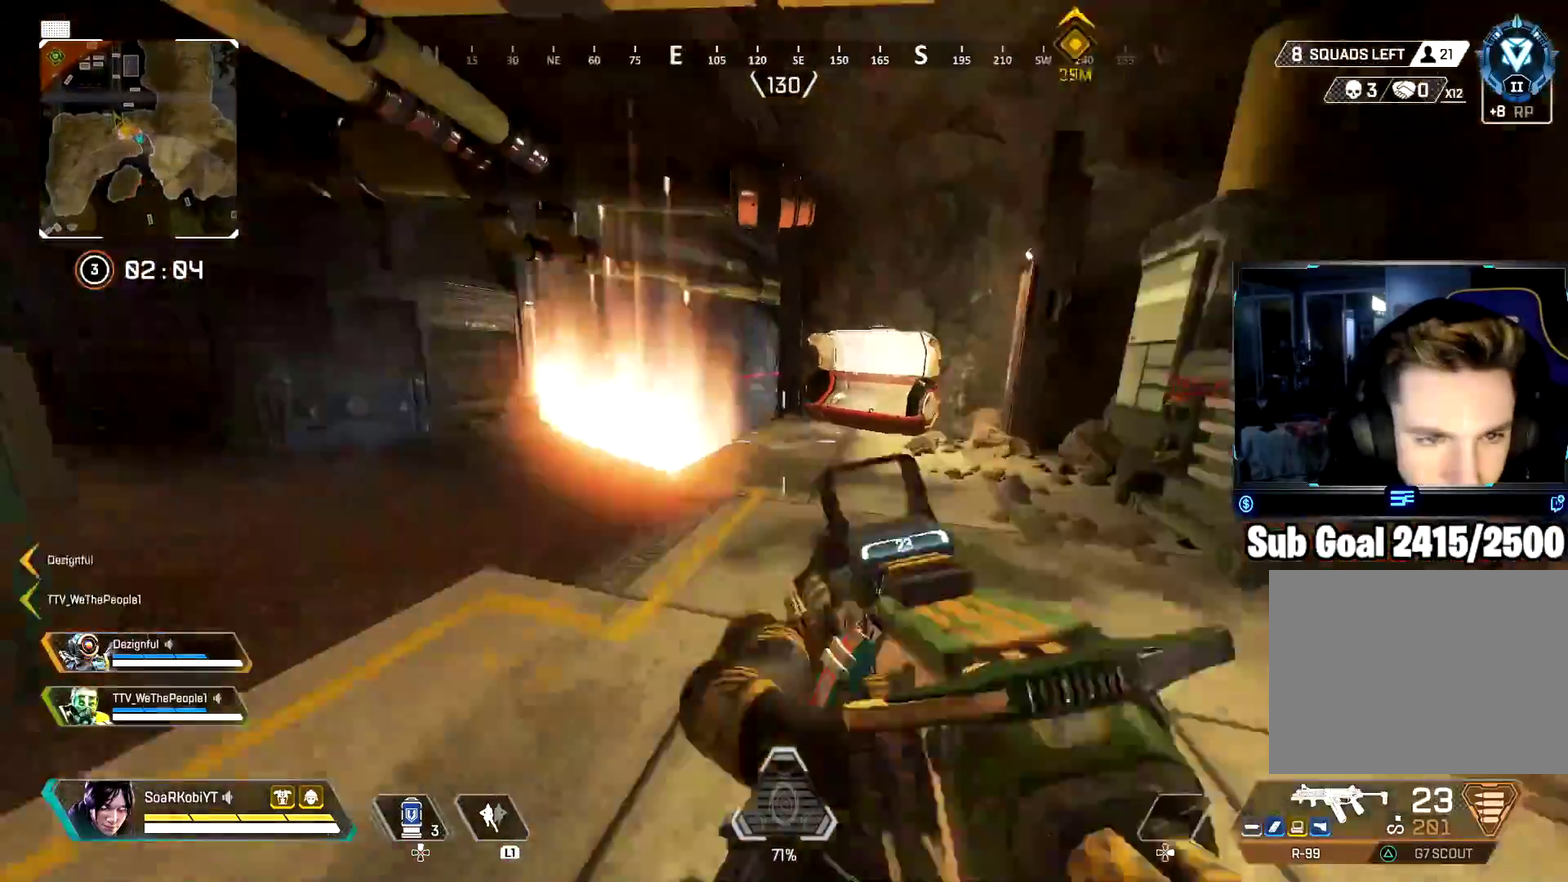
Gameplay with a controller (PlayStation layout); each line is a JSON object with the inputs held at the frame after it. "button_events" lists button changes between this image and that frame as [ms after this image, input, new state], when the widget could be followed in between (sticks are given only as held states). Not read: L1 R1.
{"buttons": ["CIRCLE"], "left_stick": "up", "right_stick": "center", "button_events": [[83, "TRIANGLE", "down"], [200, "TRIANGLE", "up"], [317, "CIRCLE", "down"]]}
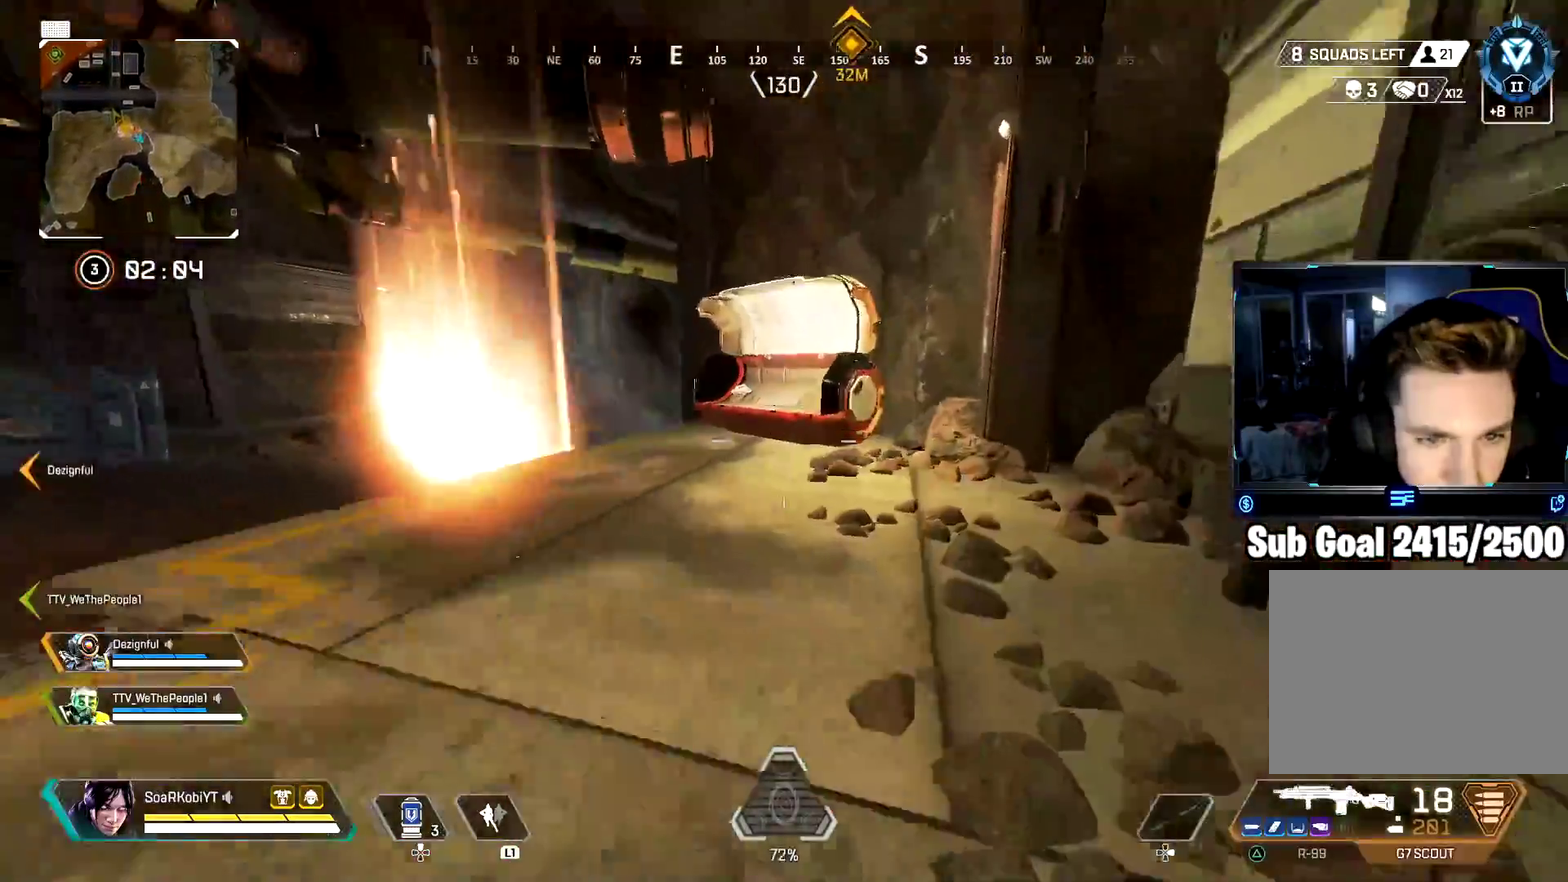
{"buttons": [], "left_stick": "up", "right_stick": "center", "button_events": [[117, "CIRCLE", "up"], [167, "L3", "down"], [267, "L3", "up"]]}
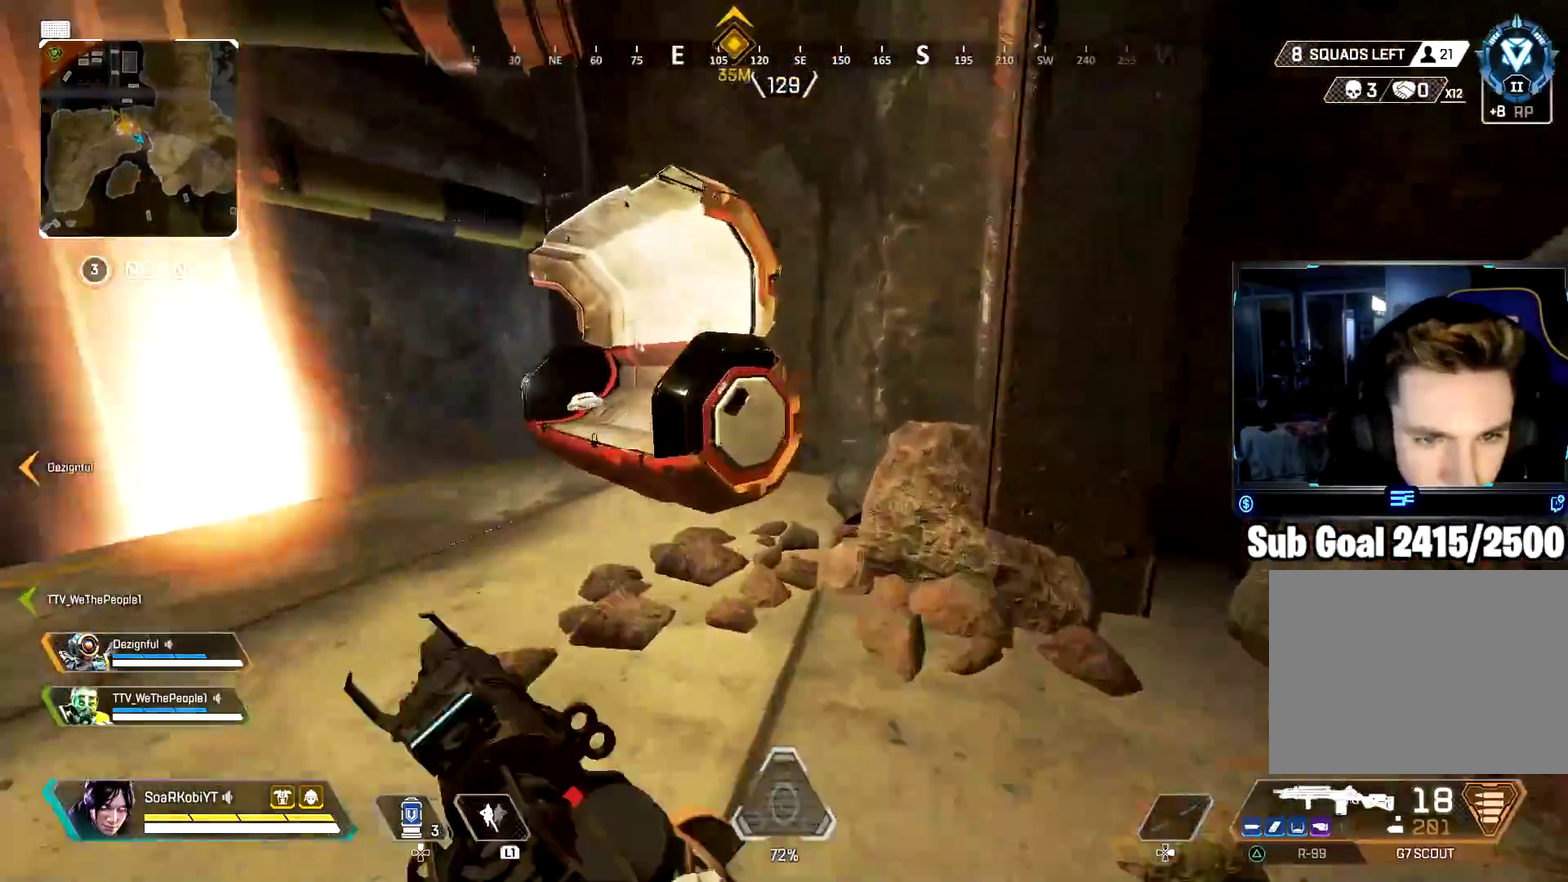
{"buttons": ["CROSS"], "left_stick": "up", "right_stick": "left", "button_events": [[167, "CROSS", "down"]]}
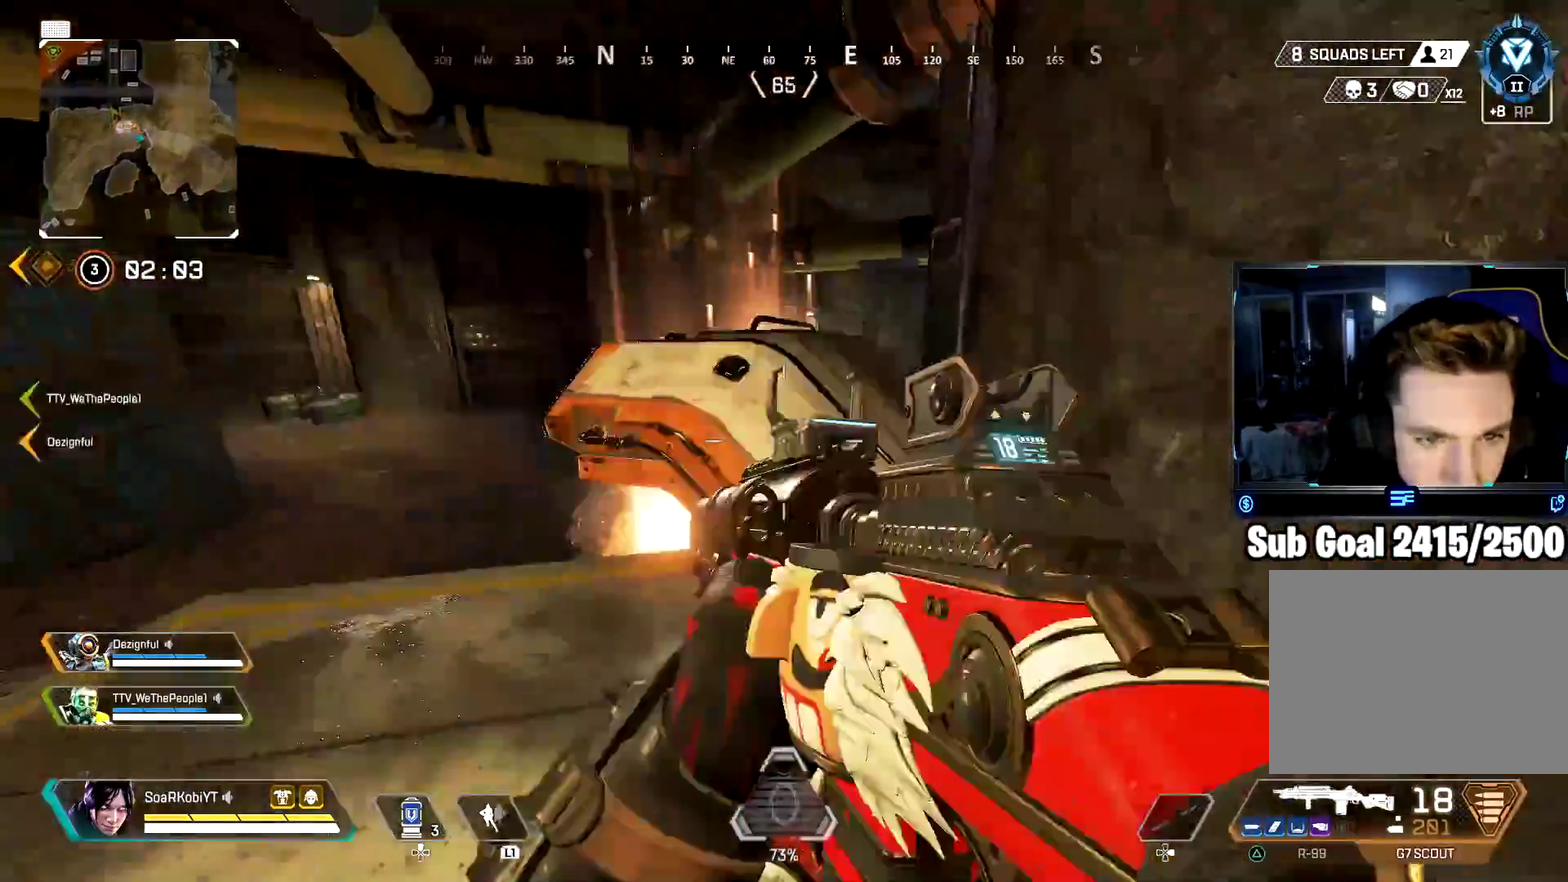
{"buttons": ["CROSS"], "left_stick": "up", "right_stick": "up-left", "button_events": [[351, "CROSS", "up"], [484, "CROSS", "down"]]}
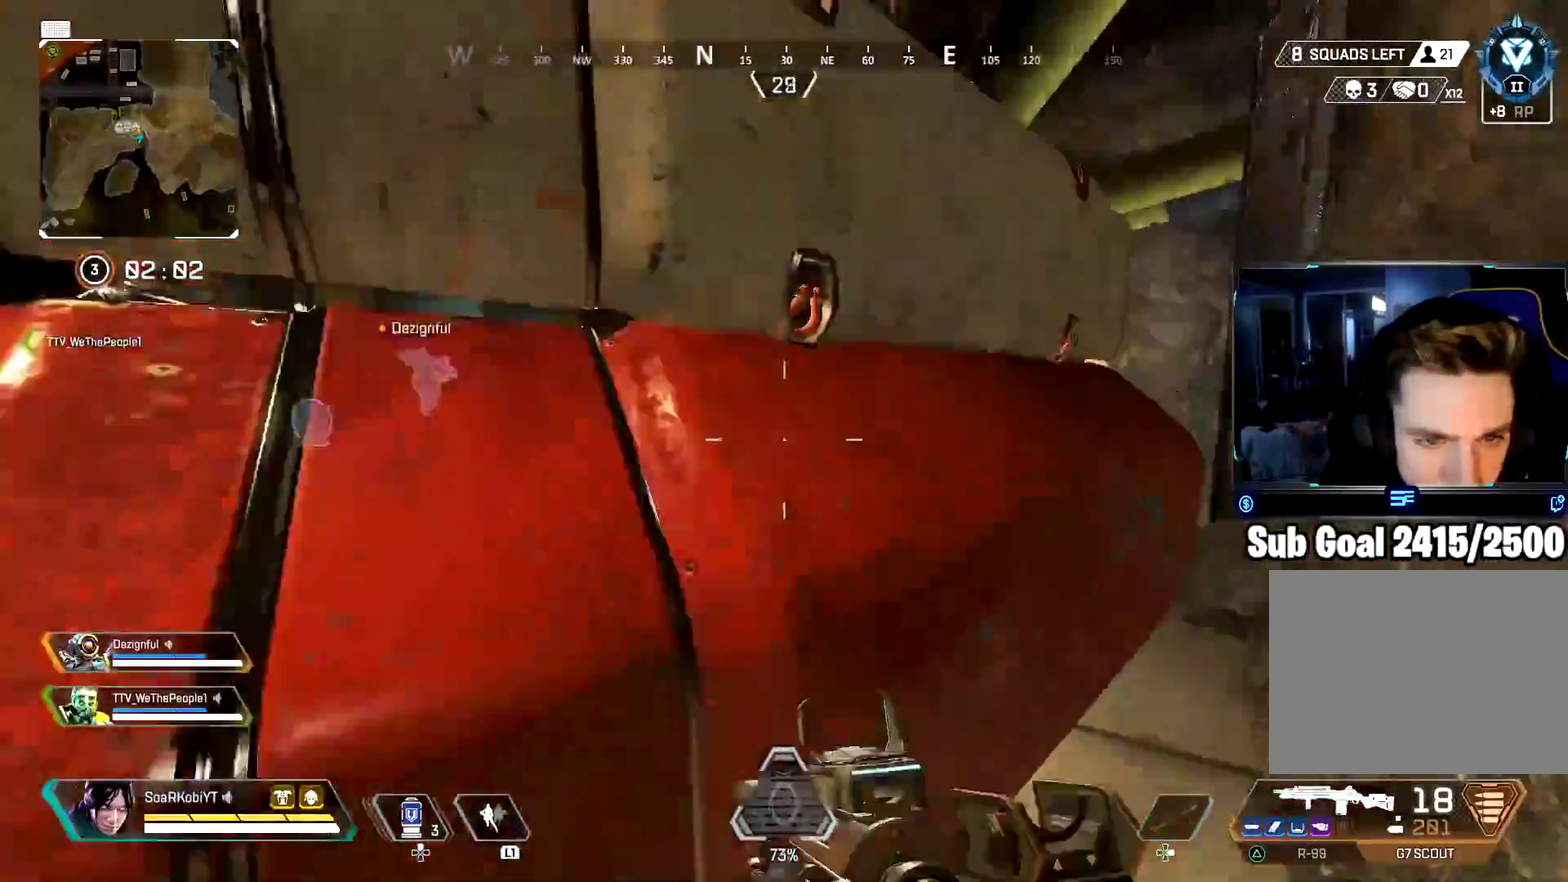
{"buttons": ["CROSS"], "left_stick": "up", "right_stick": "down", "button_events": []}
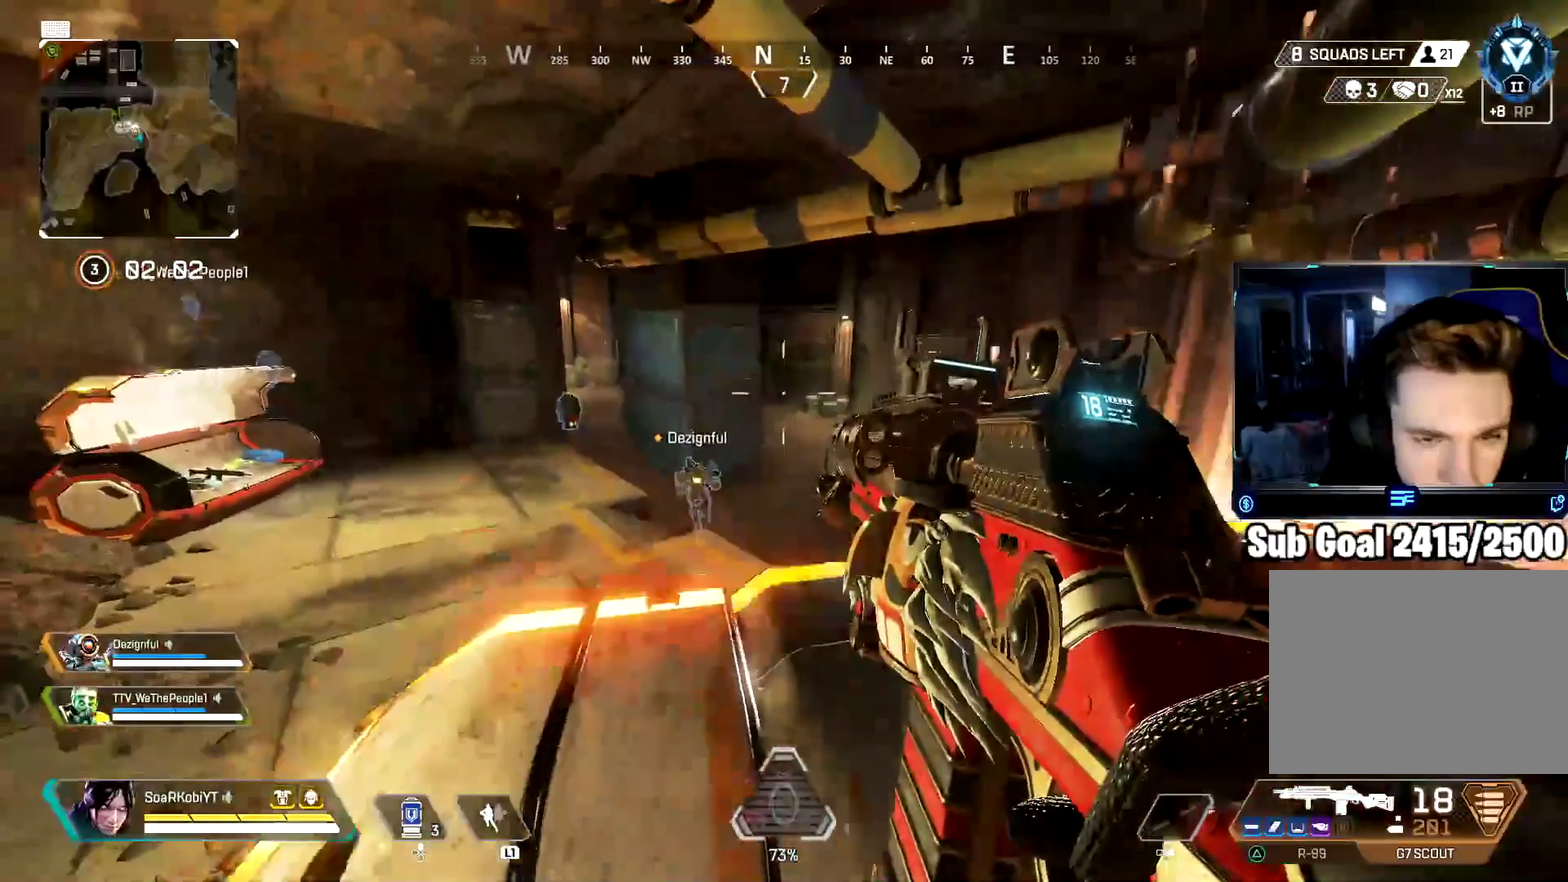
{"buttons": [], "left_stick": "center", "right_stick": "right", "button_events": [[67, "CROSS", "up"], [217, "CIRCLE", "down"], [367, "CIRCLE", "up"]]}
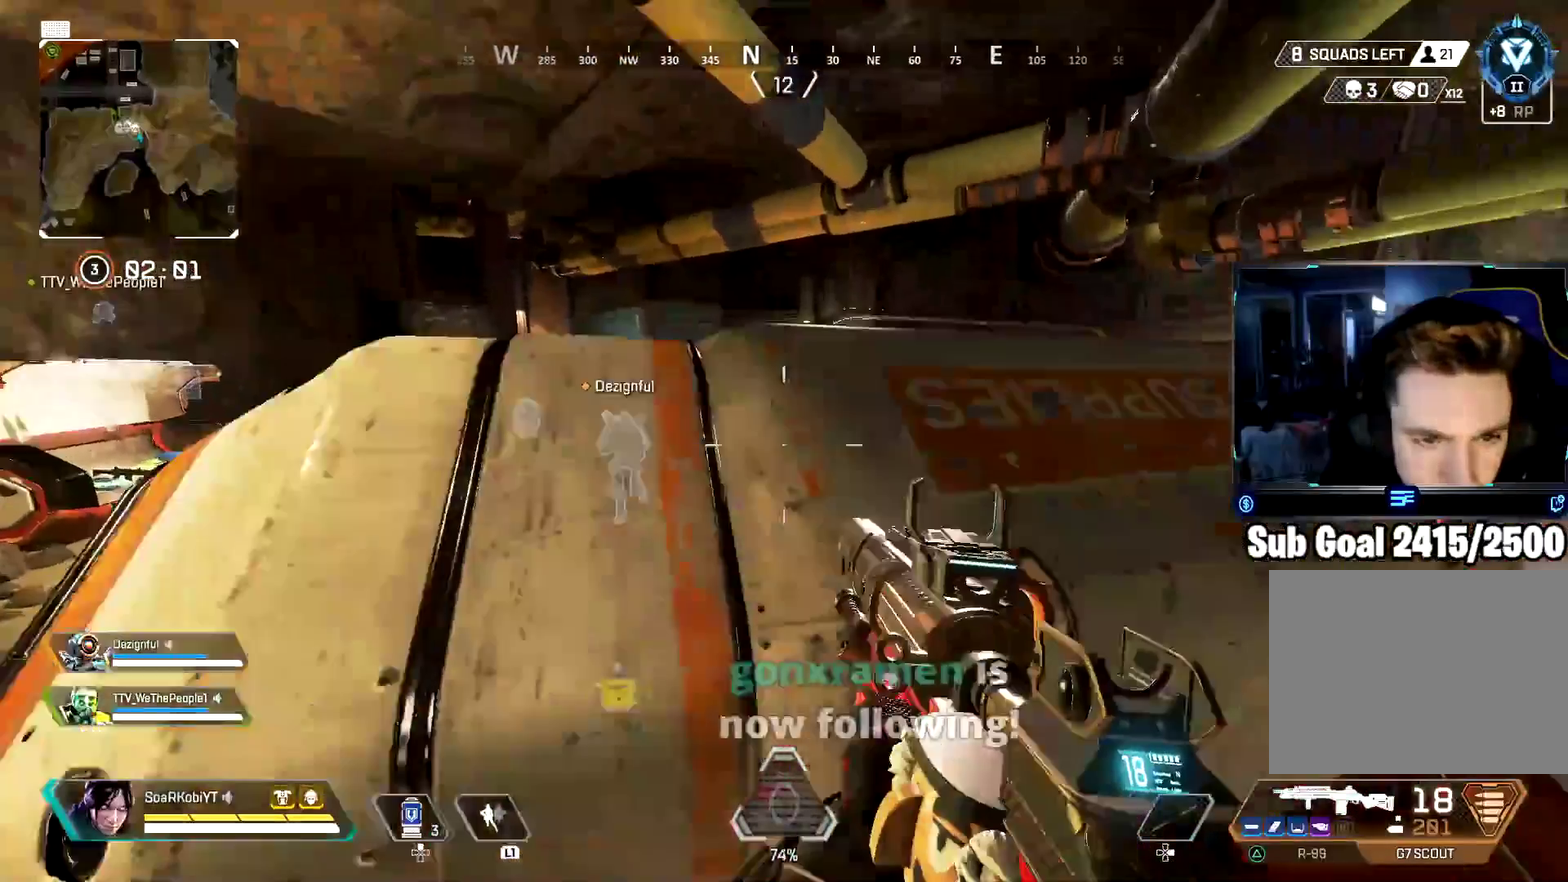
{"buttons": ["CROSS"], "left_stick": "up", "right_stick": "center", "button_events": [[50, "L2", "down"], [233, "L2", "up"], [317, "CROSS", "down"]]}
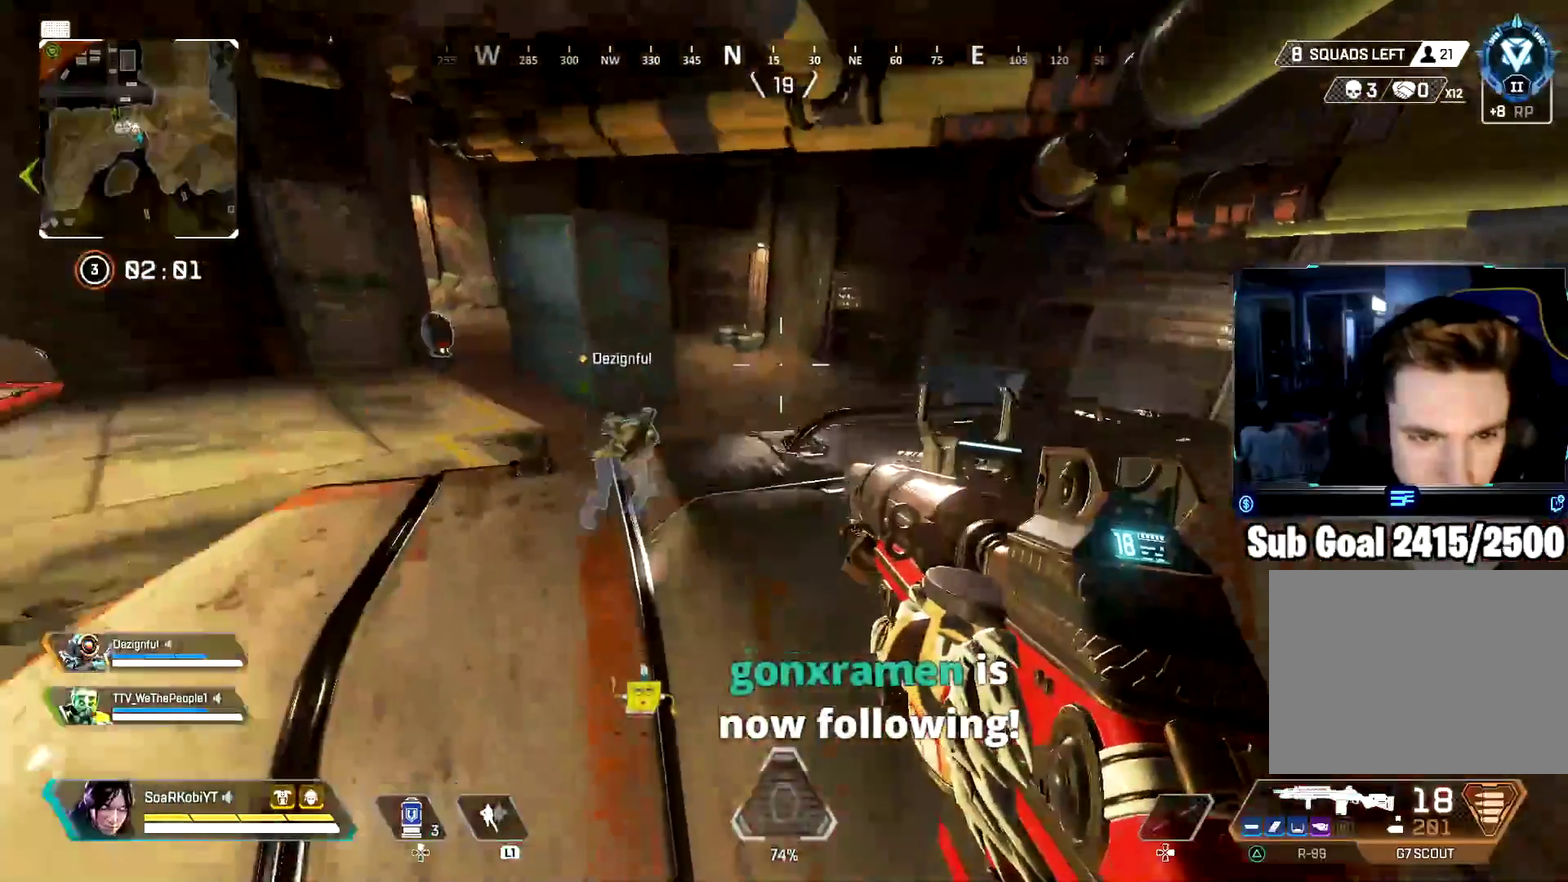
{"buttons": [], "left_stick": "up-left", "right_stick": "center", "button_events": [[17, "CROSS", "up"]]}
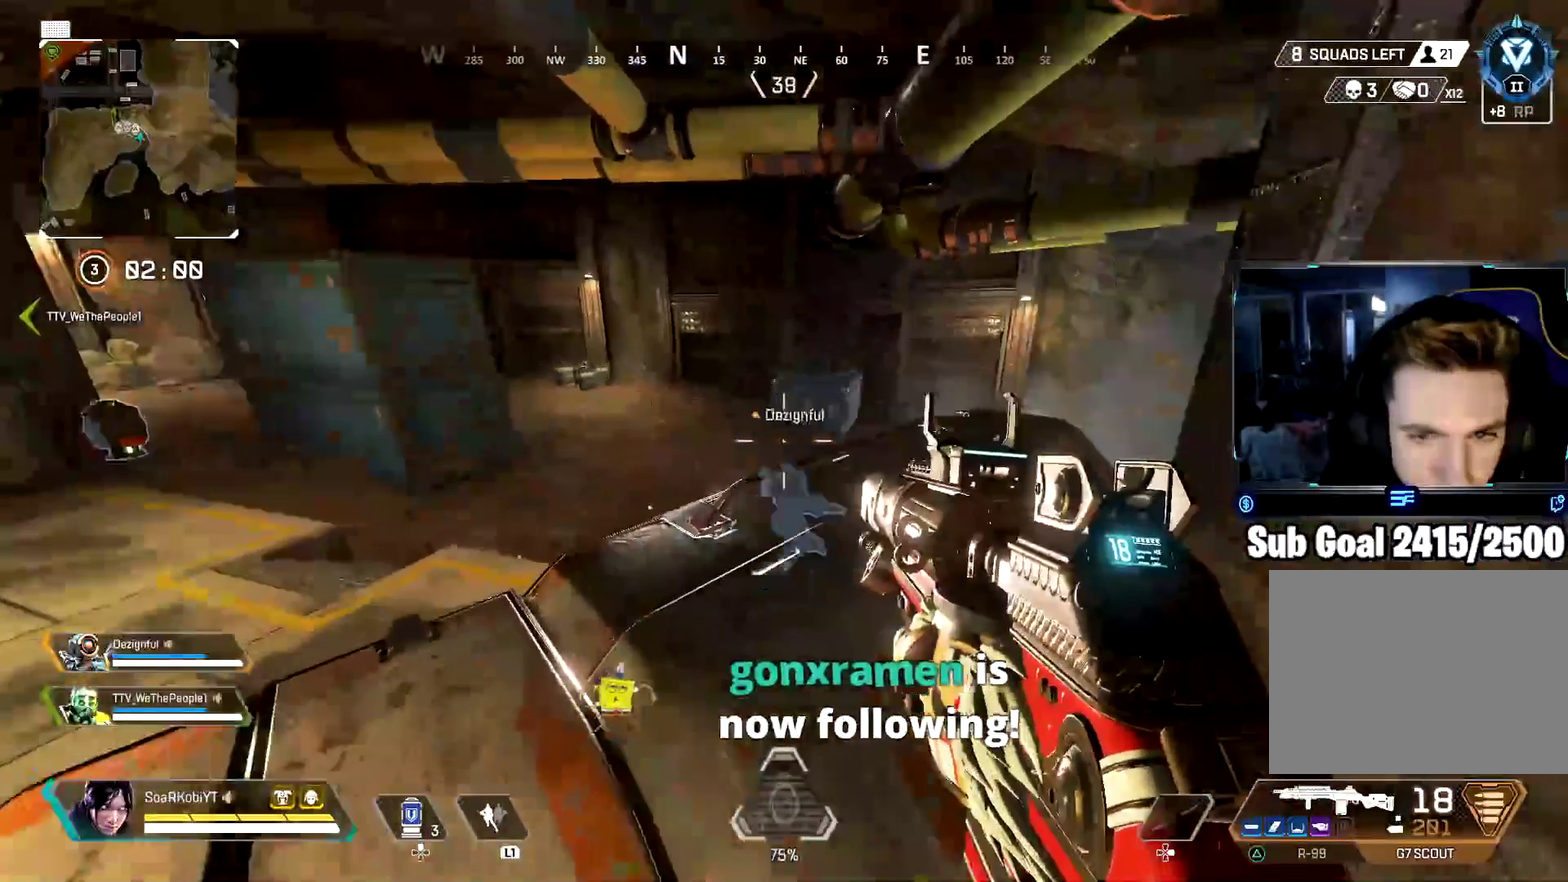
{"buttons": [], "left_stick": "center", "right_stick": "center", "button_events": []}
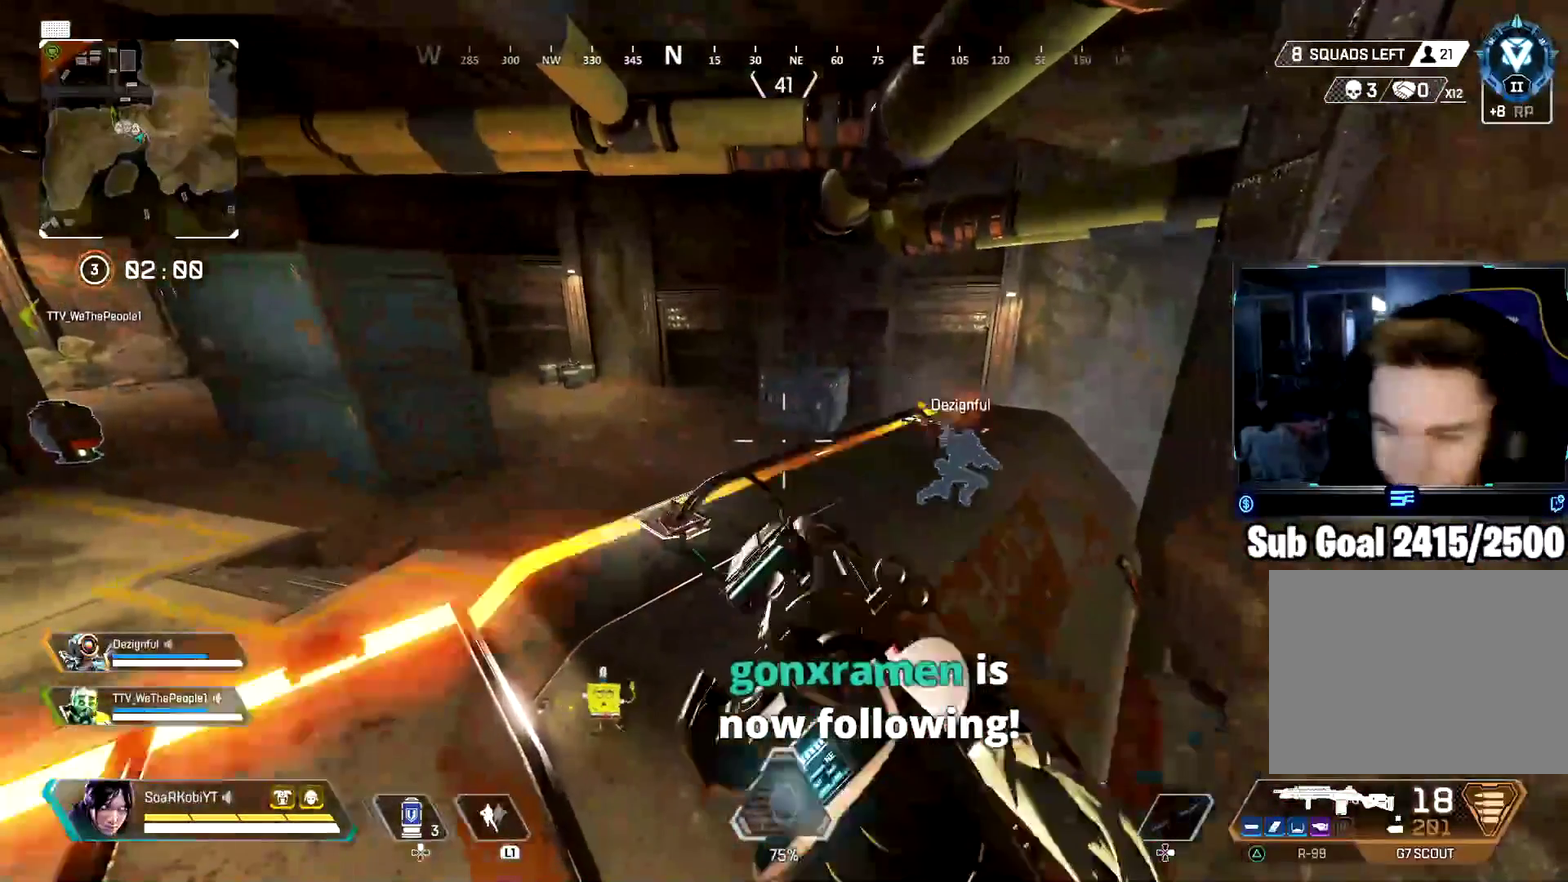
{"buttons": [], "left_stick": "center", "right_stick": "center", "button_events": []}
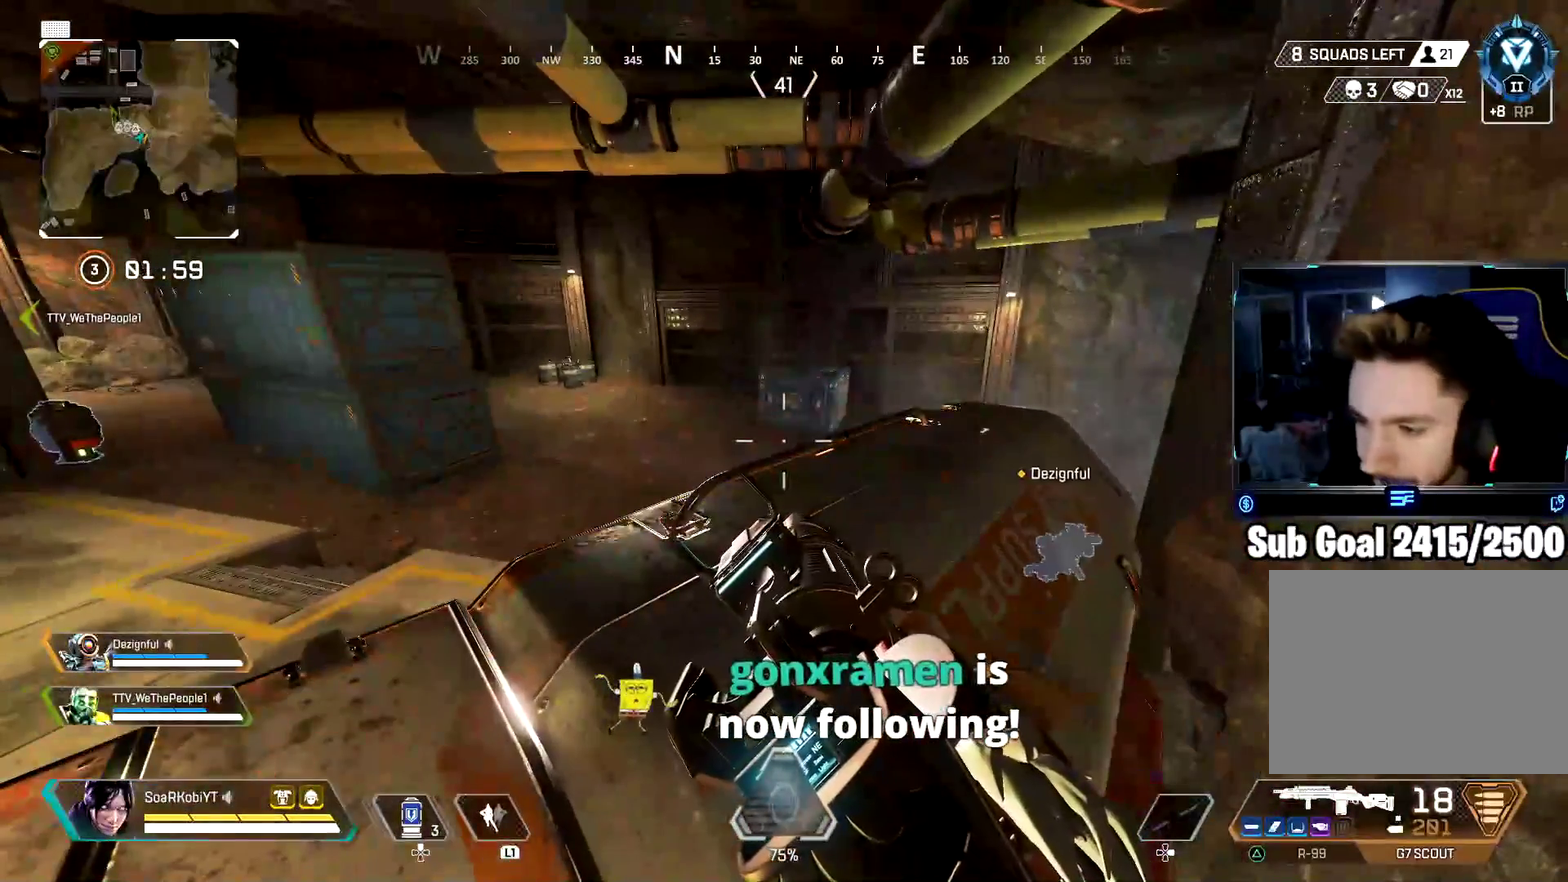
{"buttons": [], "left_stick": "center", "right_stick": "center", "button_events": []}
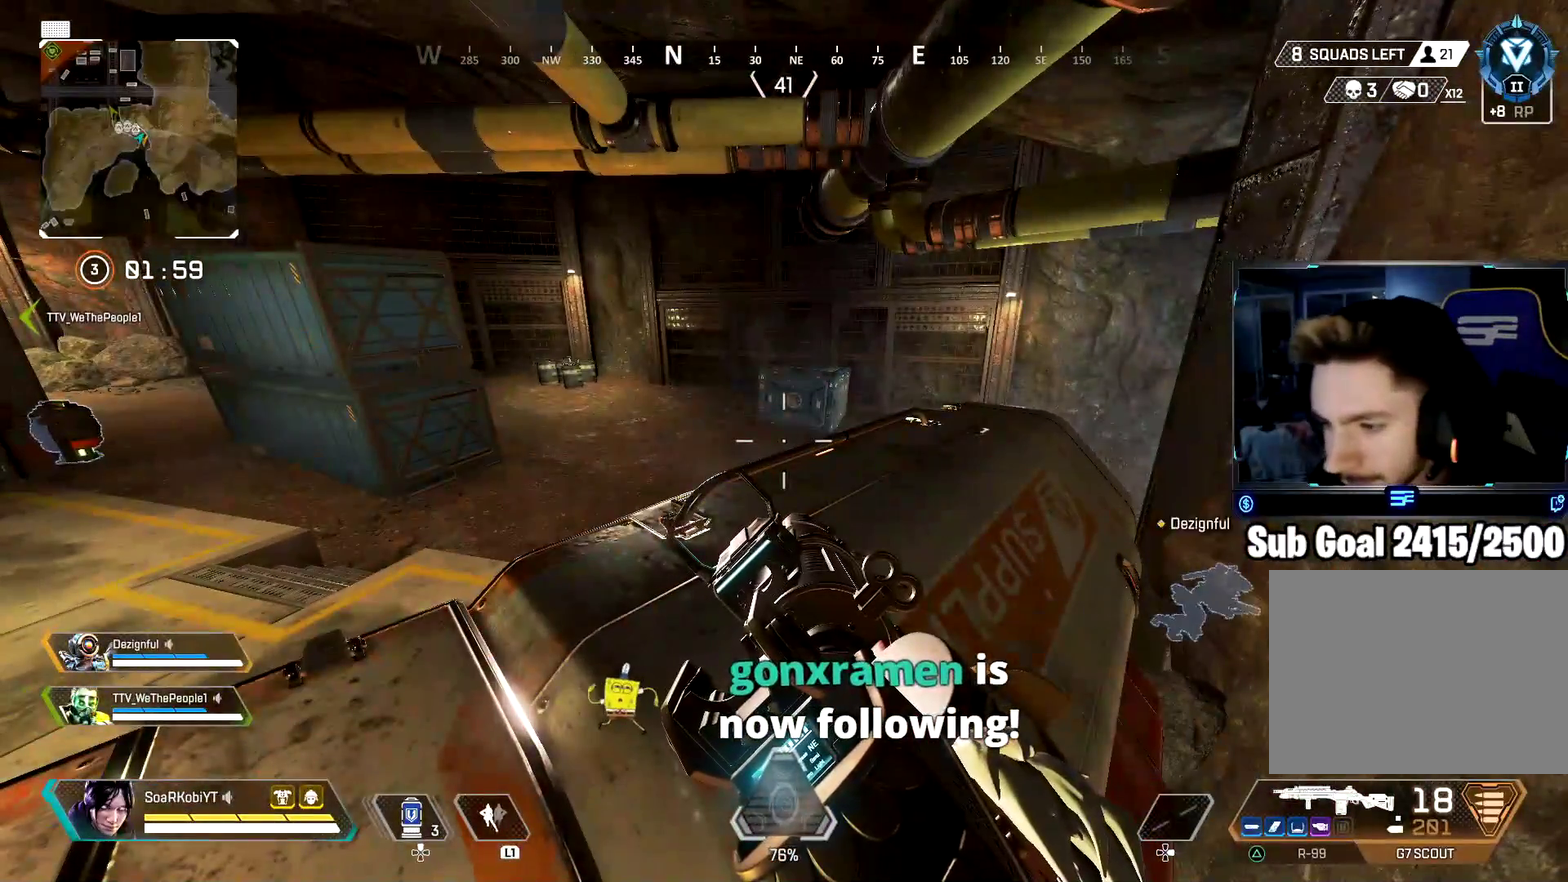
{"buttons": [], "left_stick": "center", "right_stick": "center", "button_events": []}
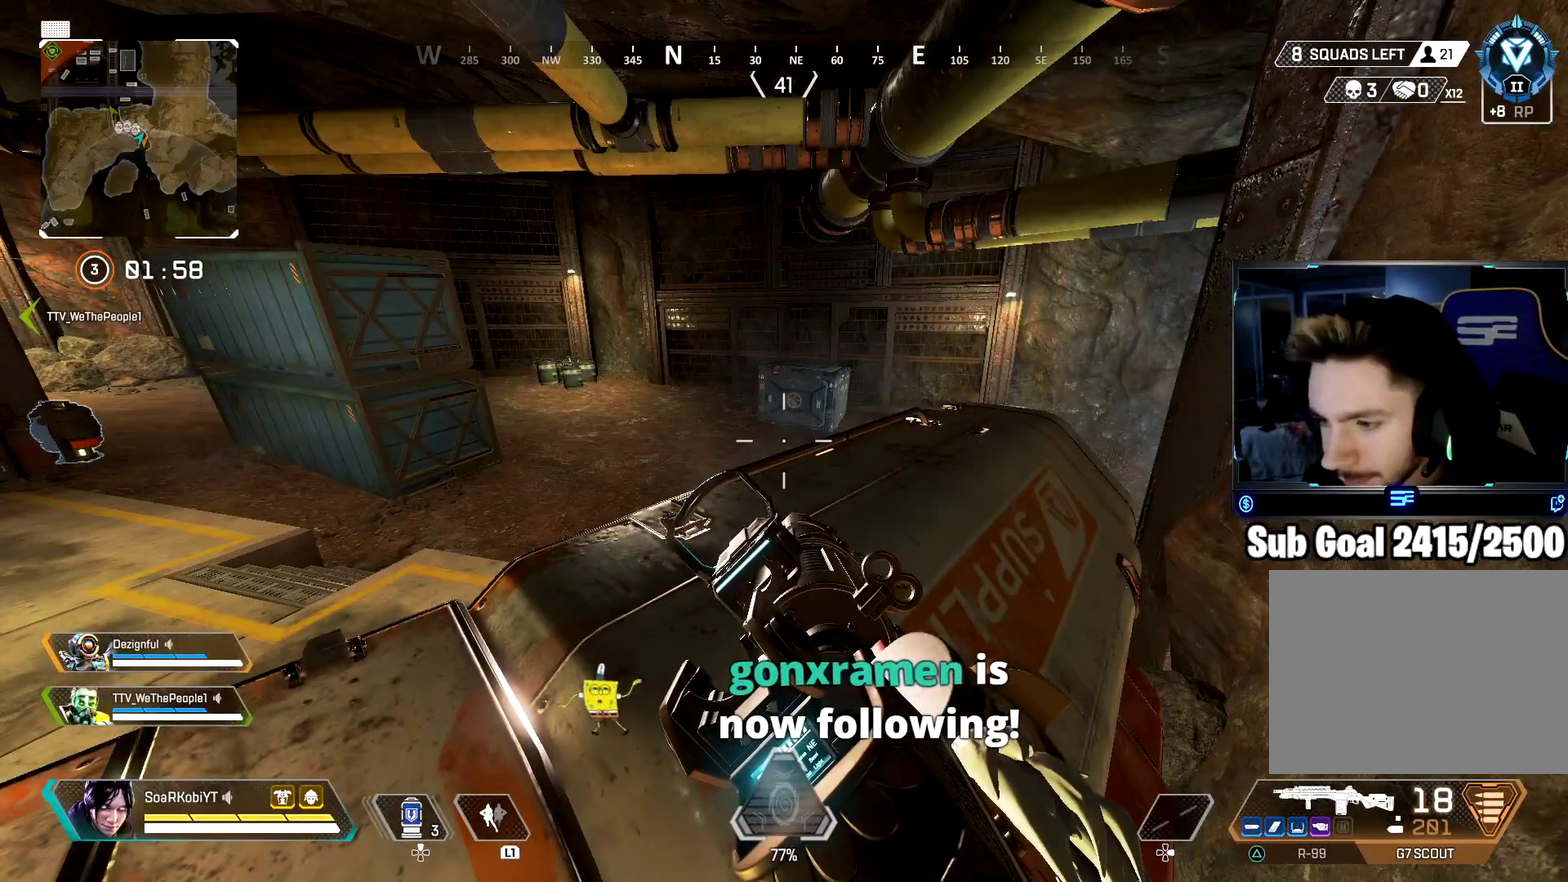
{"buttons": [], "left_stick": "center", "right_stick": "center", "button_events": []}
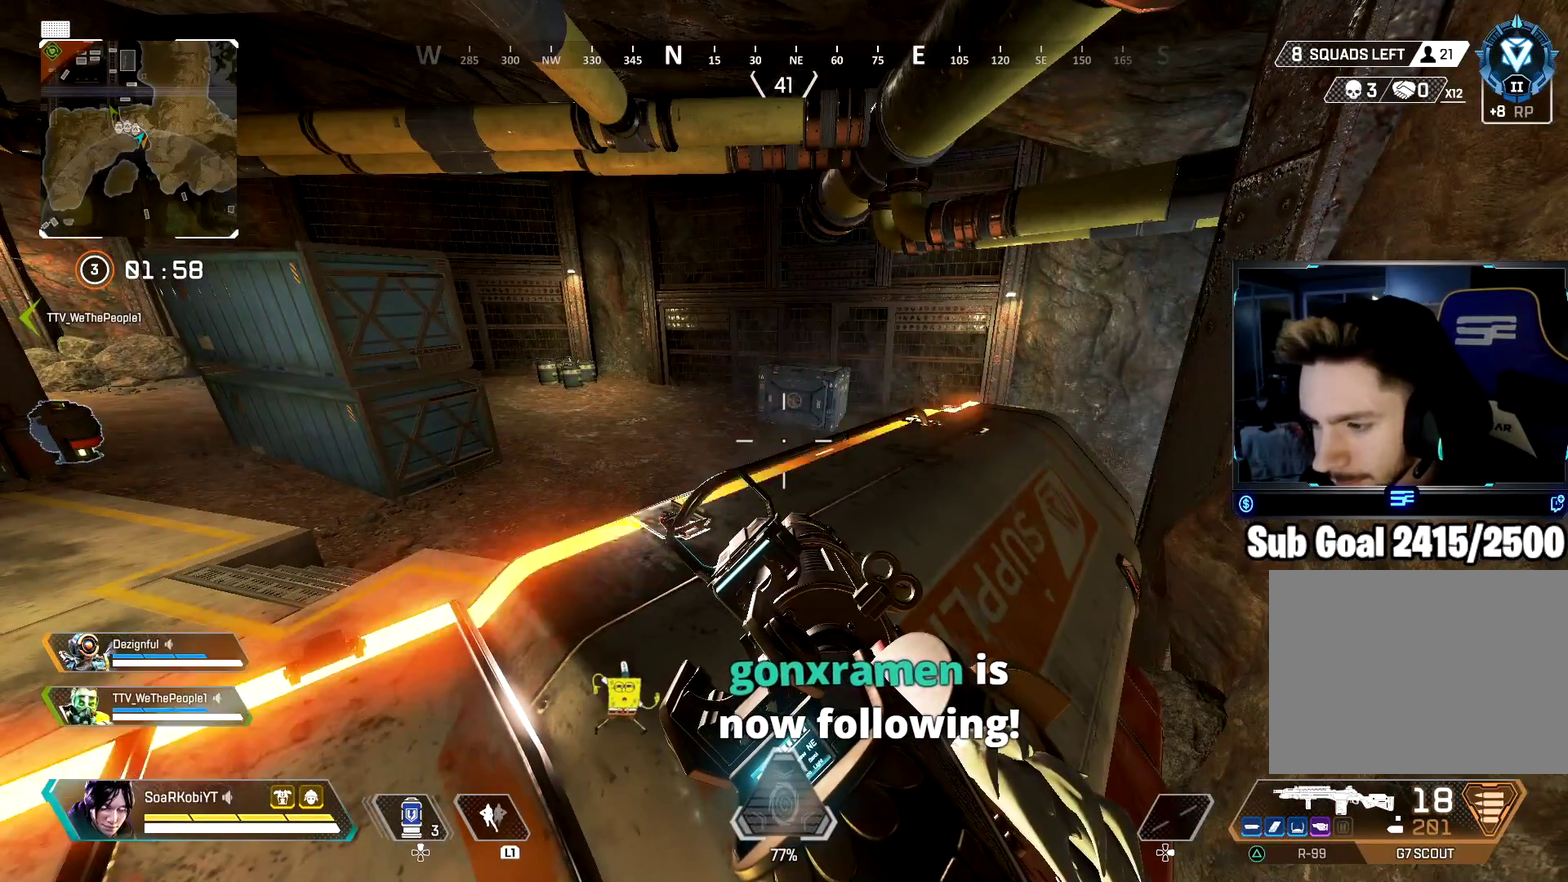
{"buttons": [], "left_stick": "center", "right_stick": "center", "button_events": []}
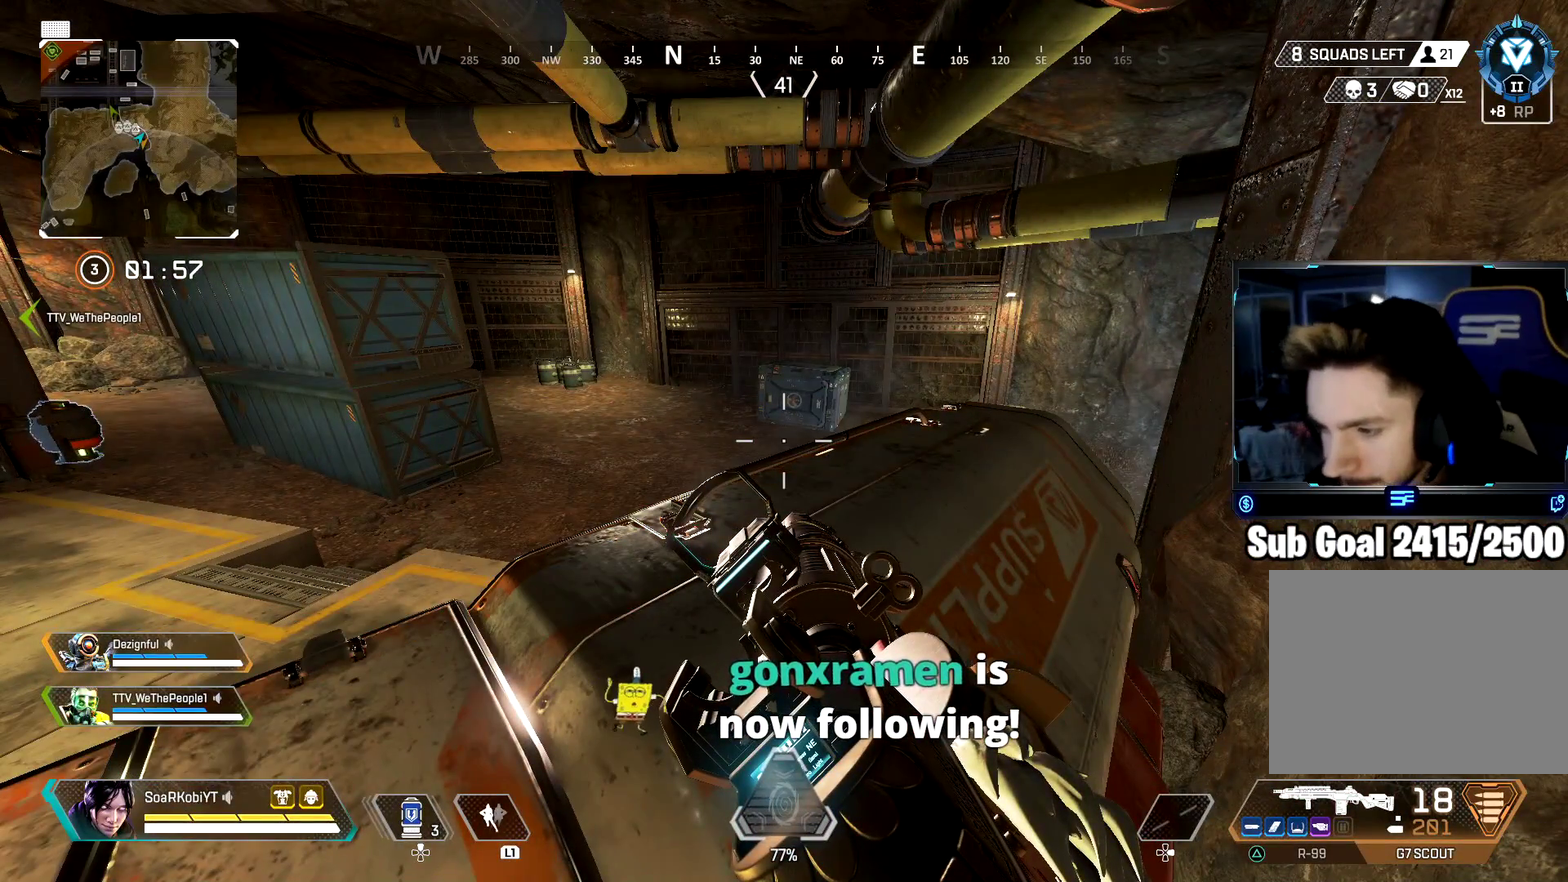
{"buttons": [], "left_stick": "center", "right_stick": "center", "button_events": []}
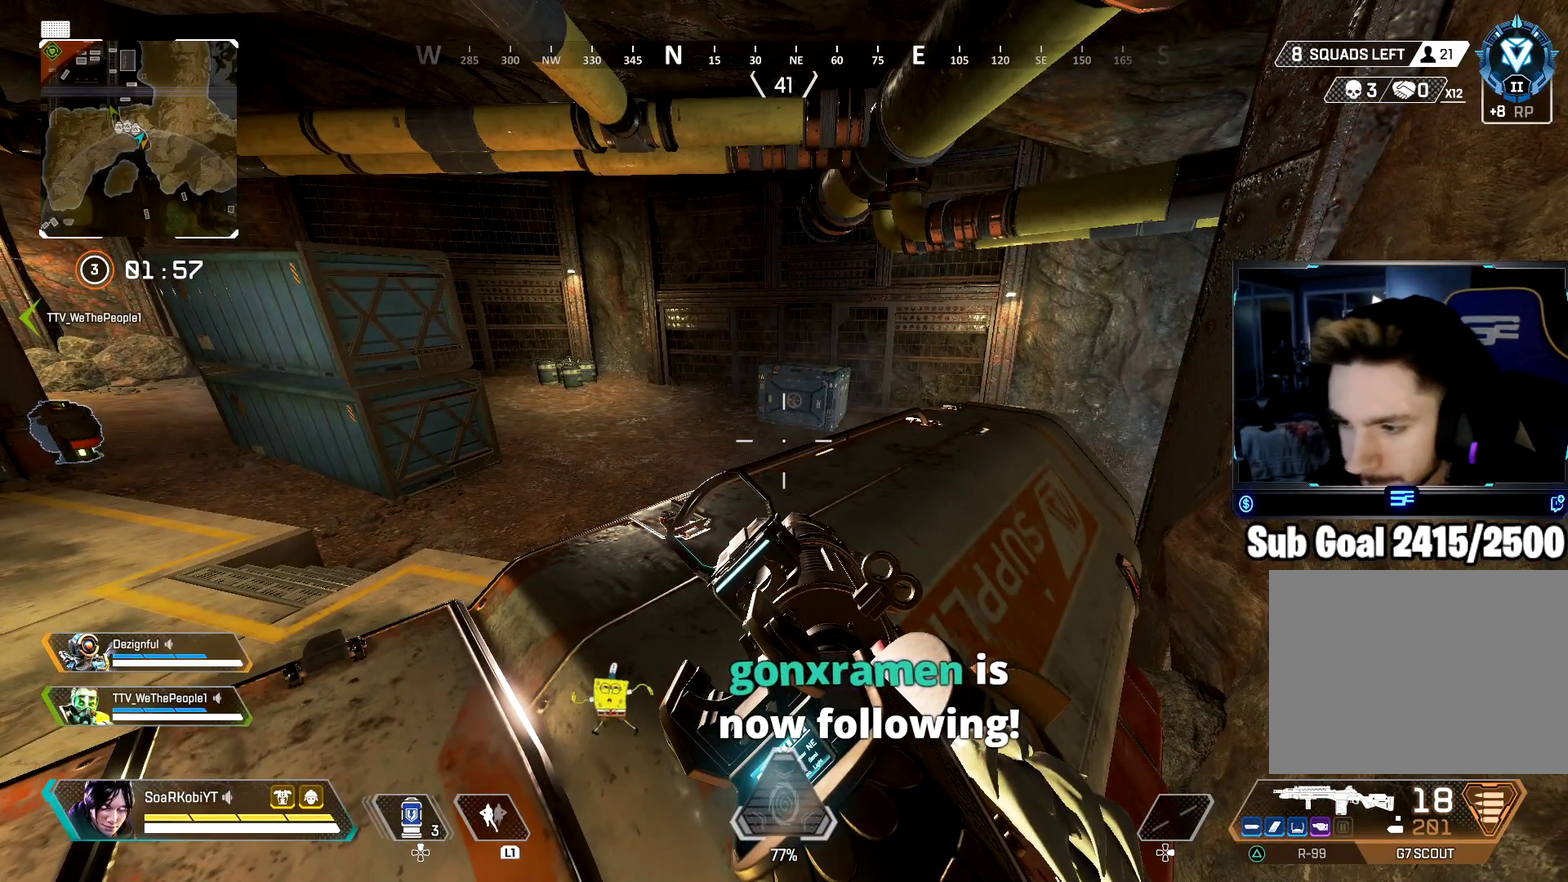
{"buttons": [], "left_stick": "center", "right_stick": "center", "button_events": []}
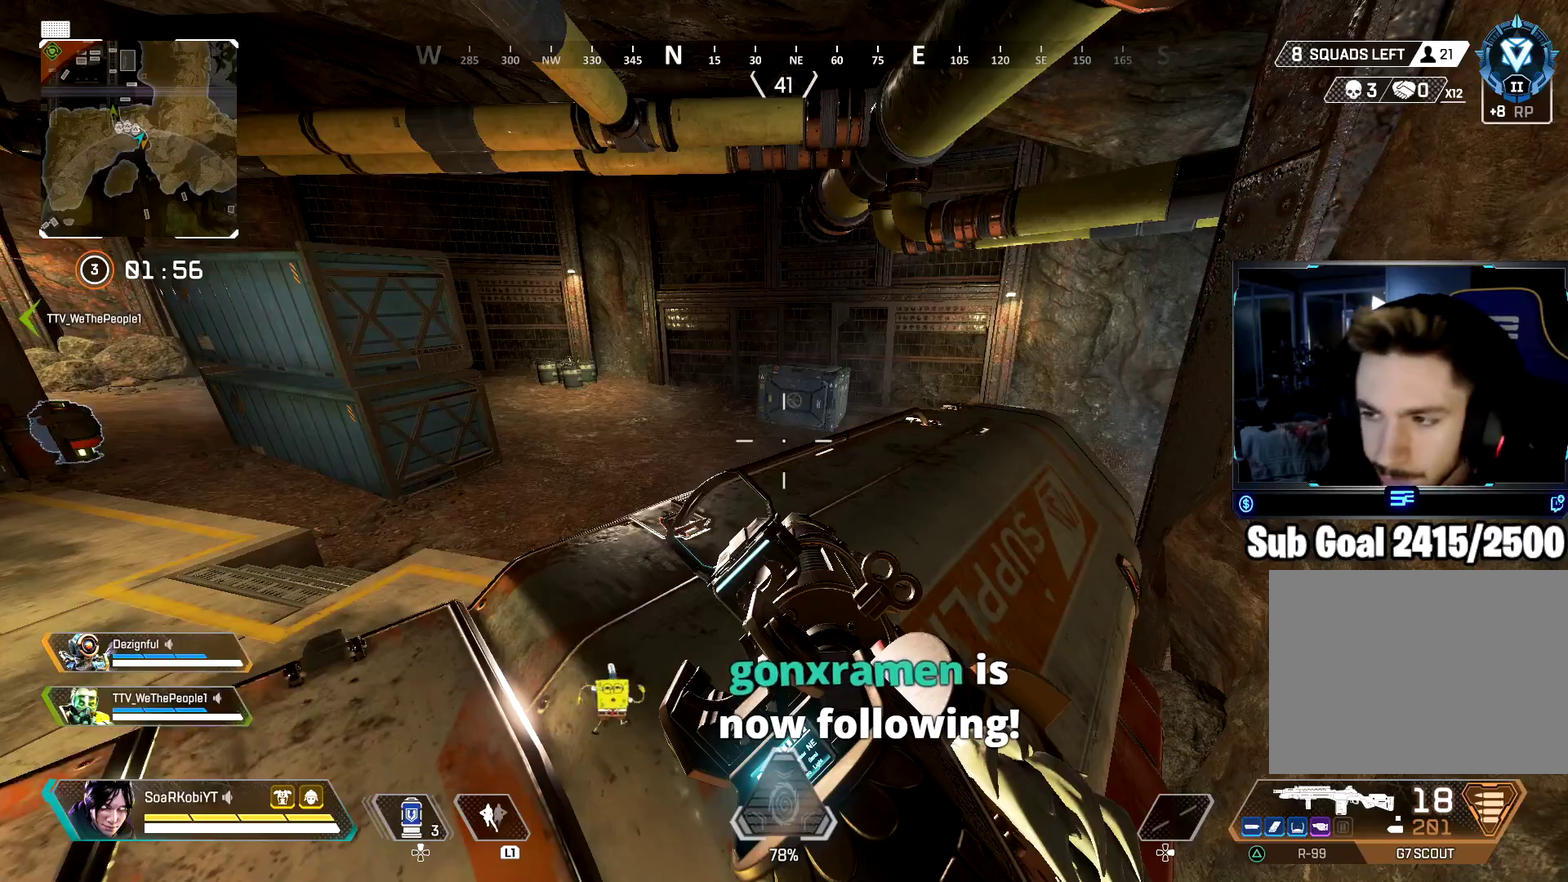
{"buttons": ["CROSS"], "left_stick": "center", "right_stick": "center", "button_events": [[417, "CROSS", "down"]]}
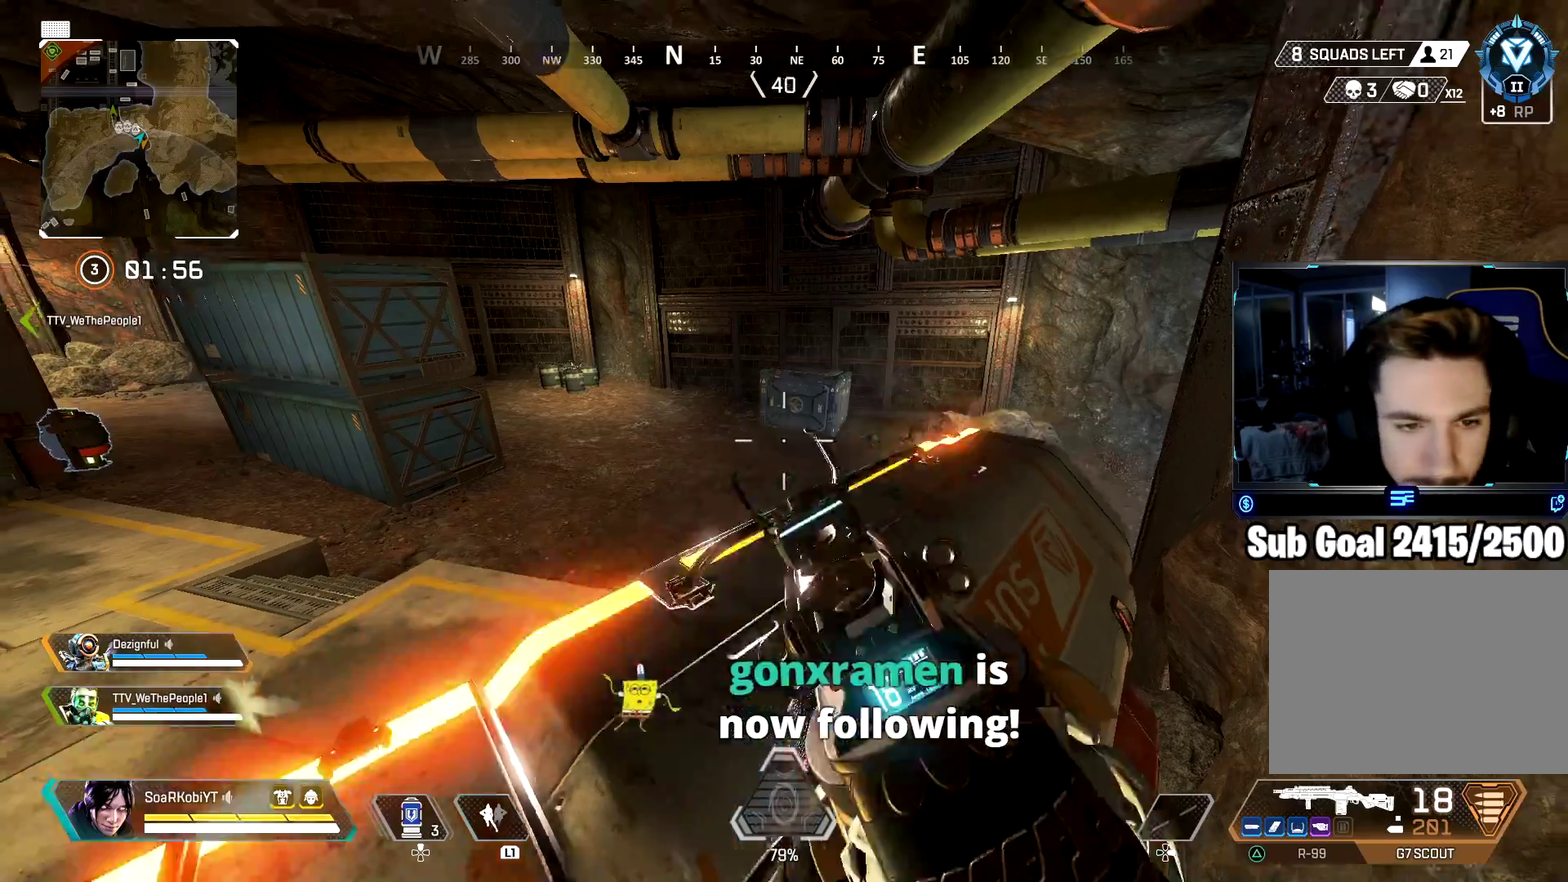
{"buttons": [], "left_stick": "up", "right_stick": "right"}
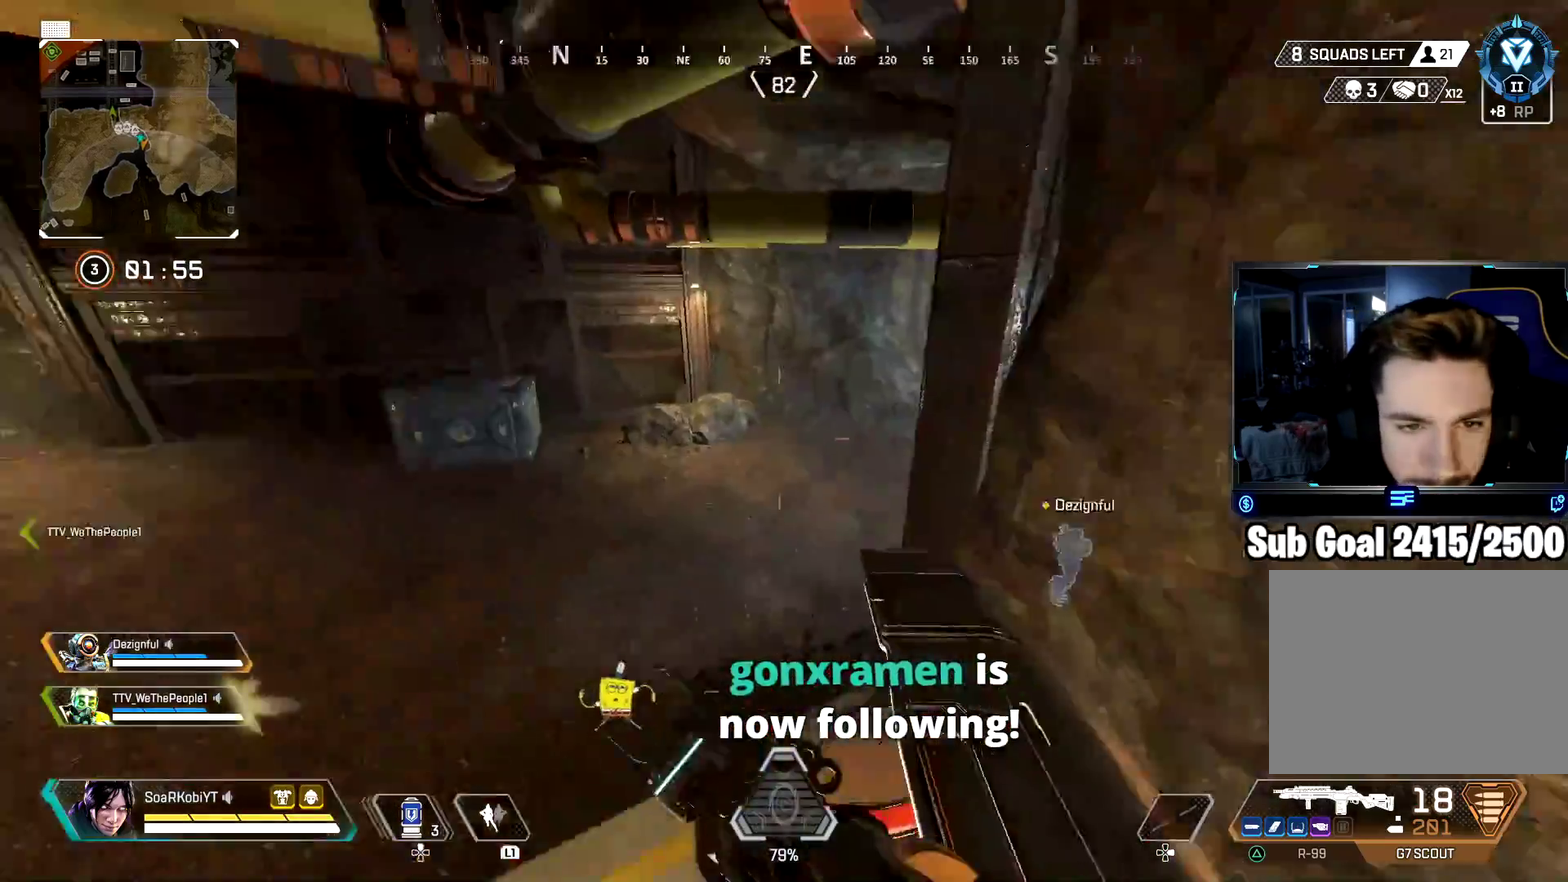
{"buttons": ["CIRCLE"], "left_stick": "up", "right_stick": "up-right", "button_events": [[417, "CIRCLE", "down"]]}